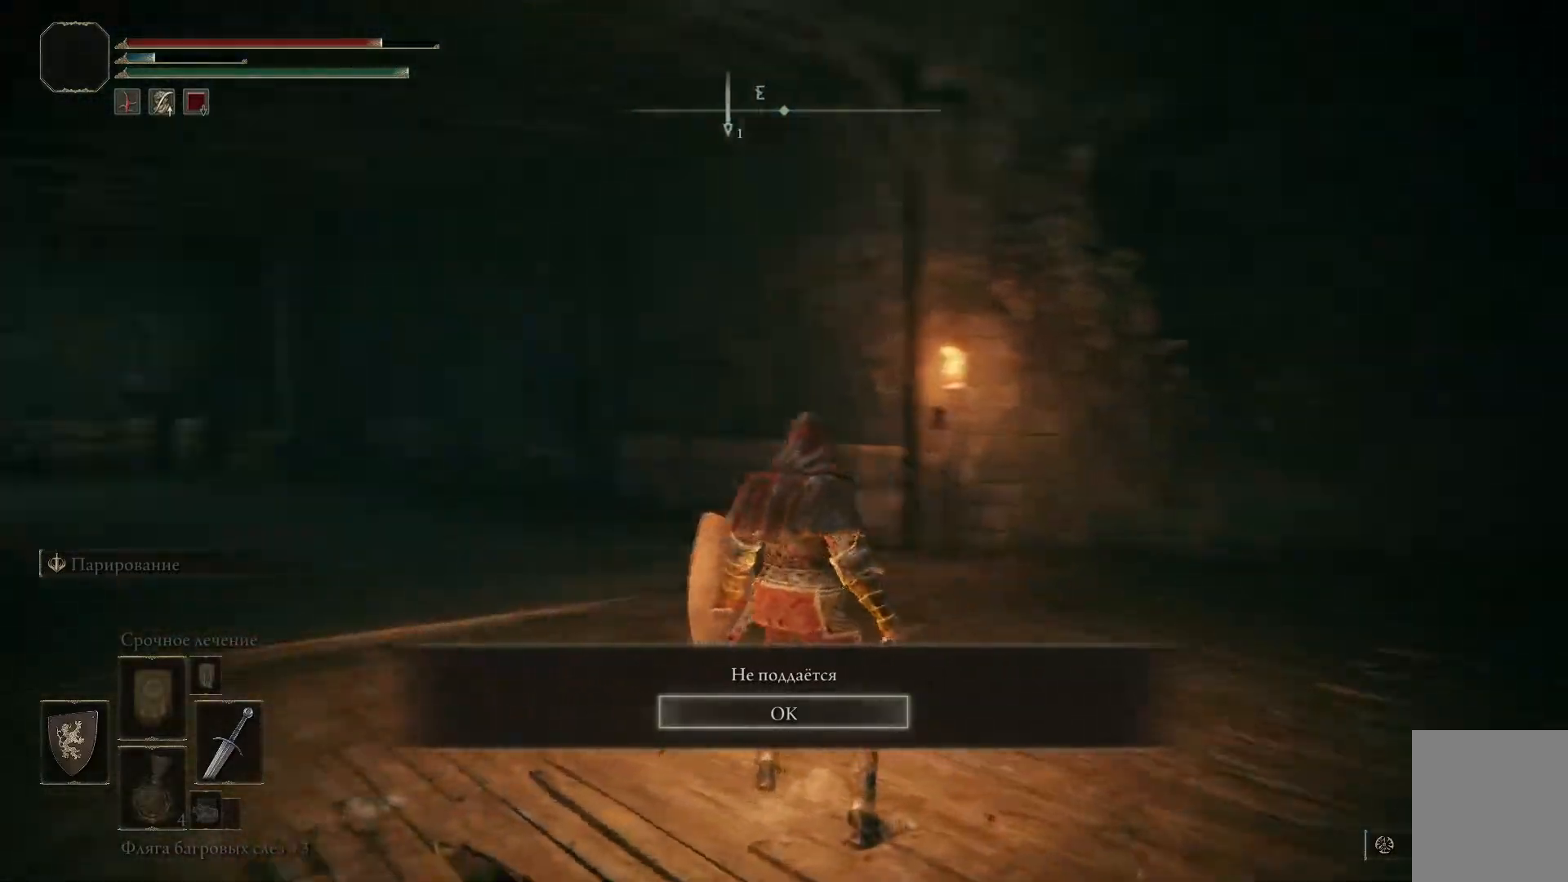
Gameplay with a controller (Xbox layout); each line is a JSON object with the inputs held at the frame after it. "events" lists button and stick changes between this image and that frame as [ms after this image, input, new state], when the widget could be followed in between.
{"buttons": [], "left_stick": "center", "right_stick": "left", "events": []}
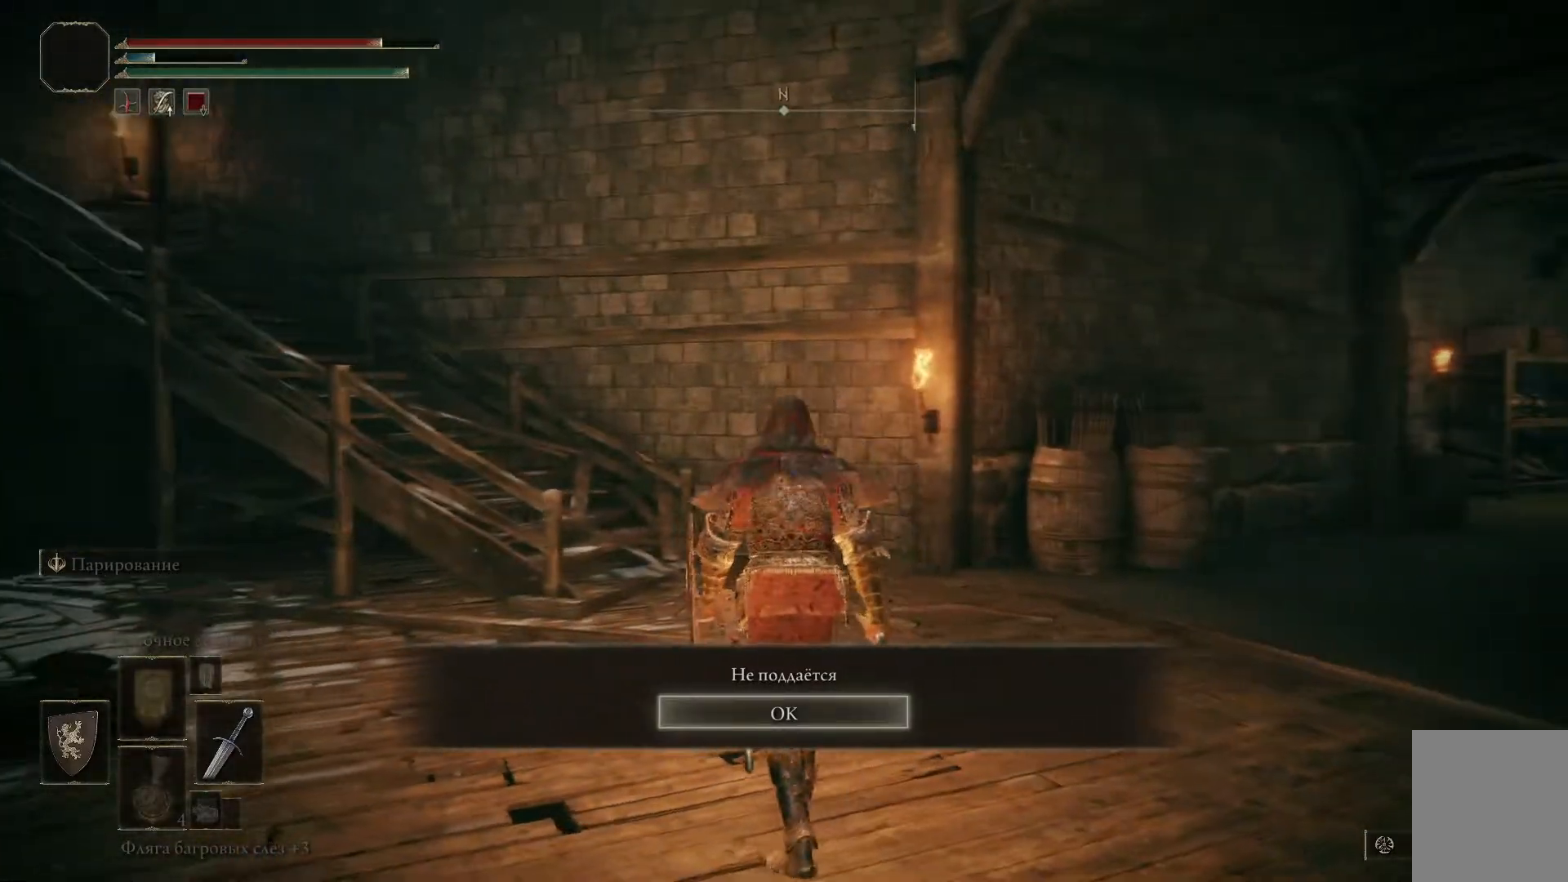
{"buttons": [], "left_stick": "right", "right_stick": "left", "events": [[50, "right_stick", "center"], [233, "right_stick", "left"], [384, "left_stick", "right"]]}
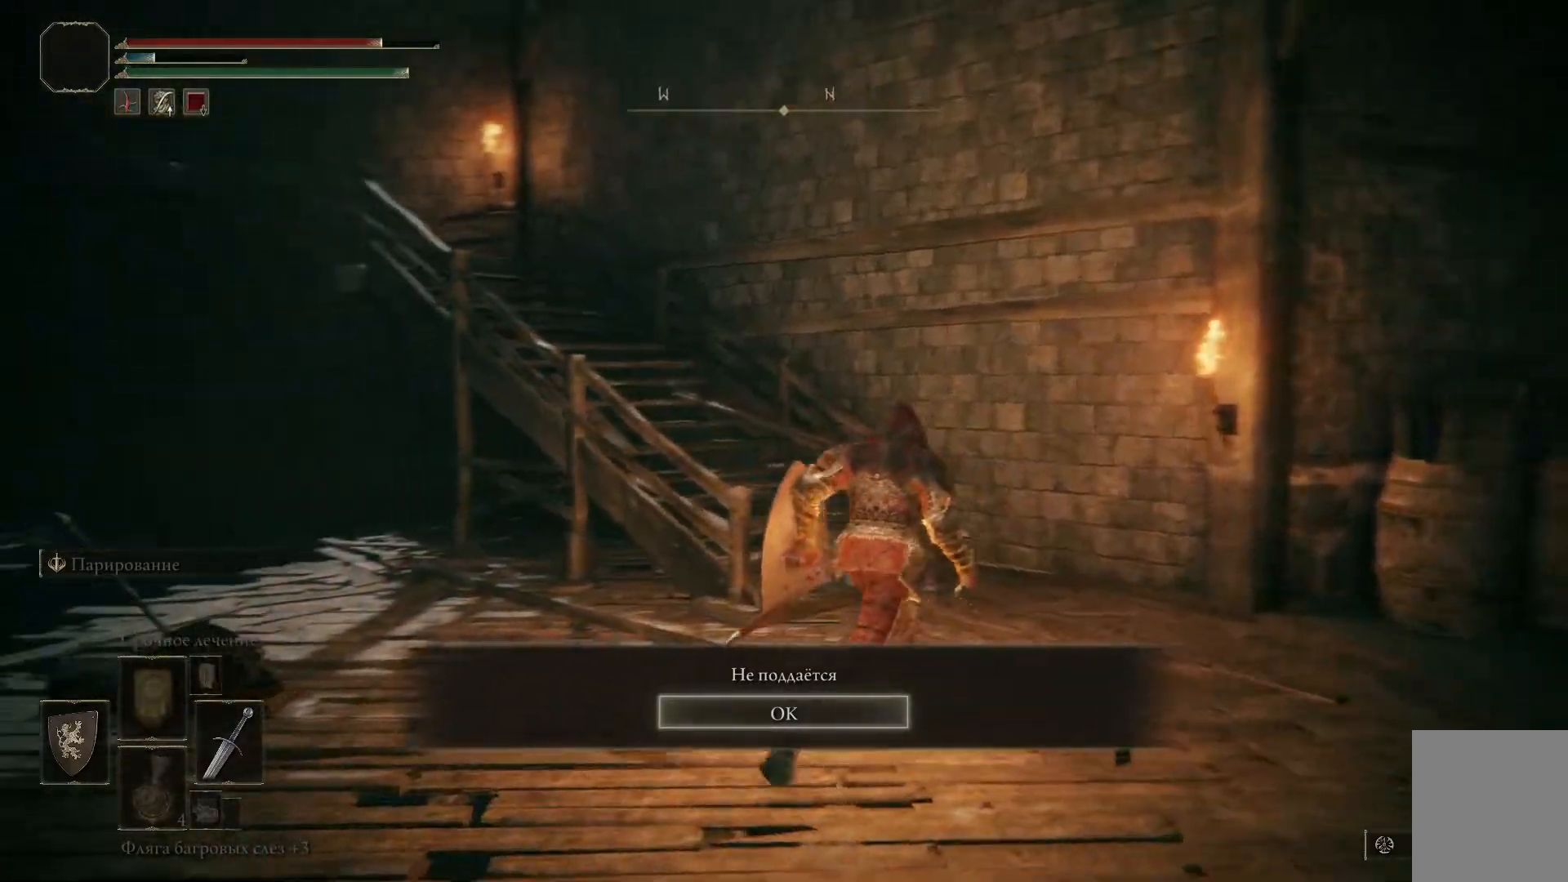
{"buttons": [], "left_stick": "right", "right_stick": "left", "events": []}
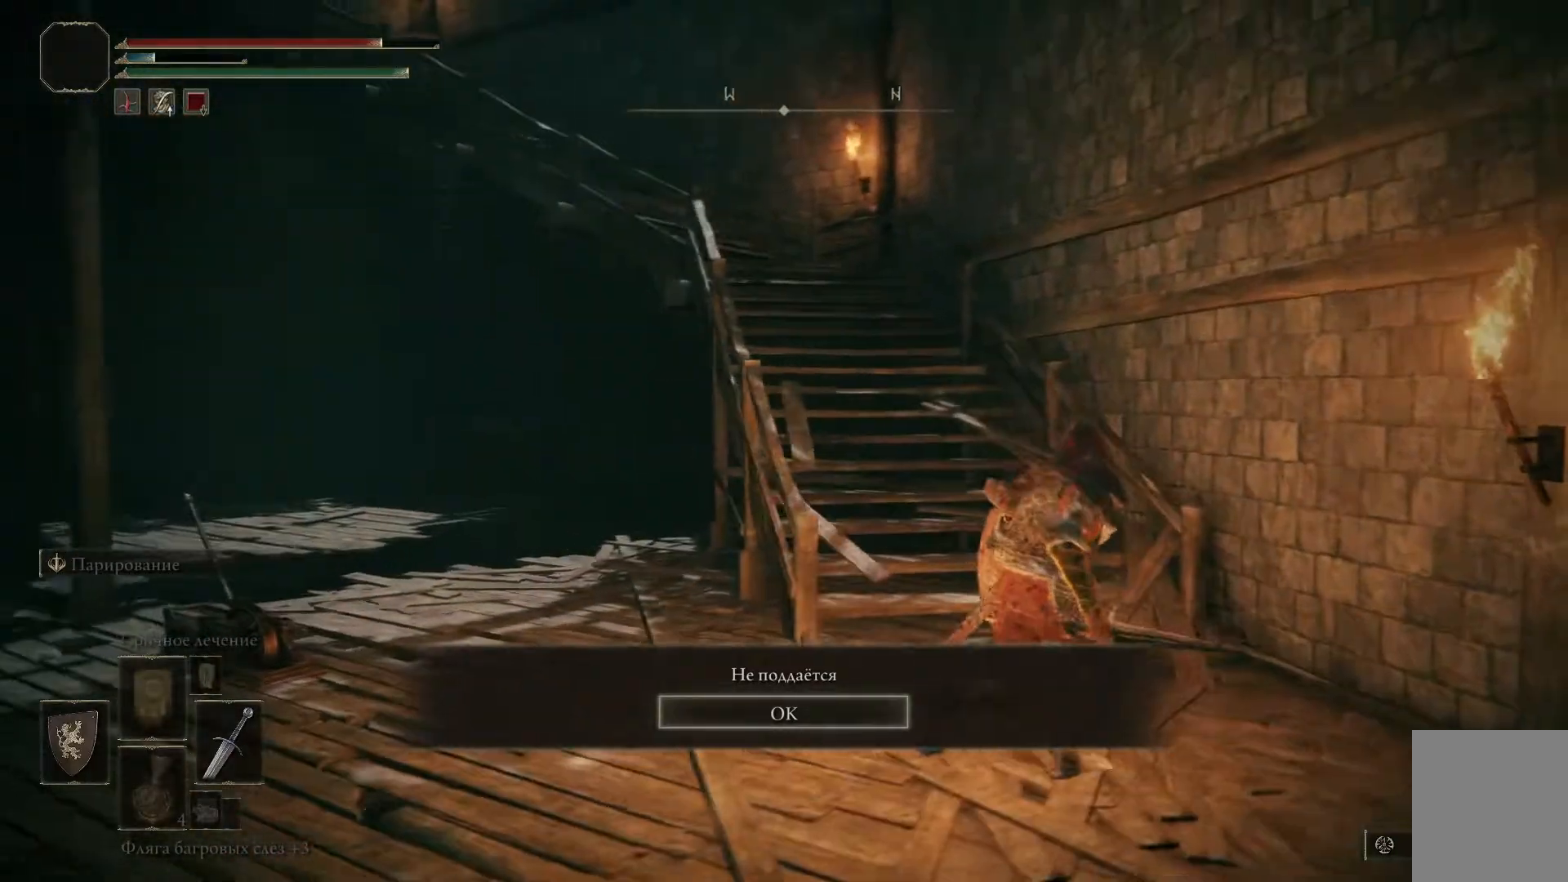
{"buttons": [], "left_stick": "right", "right_stick": "left", "events": []}
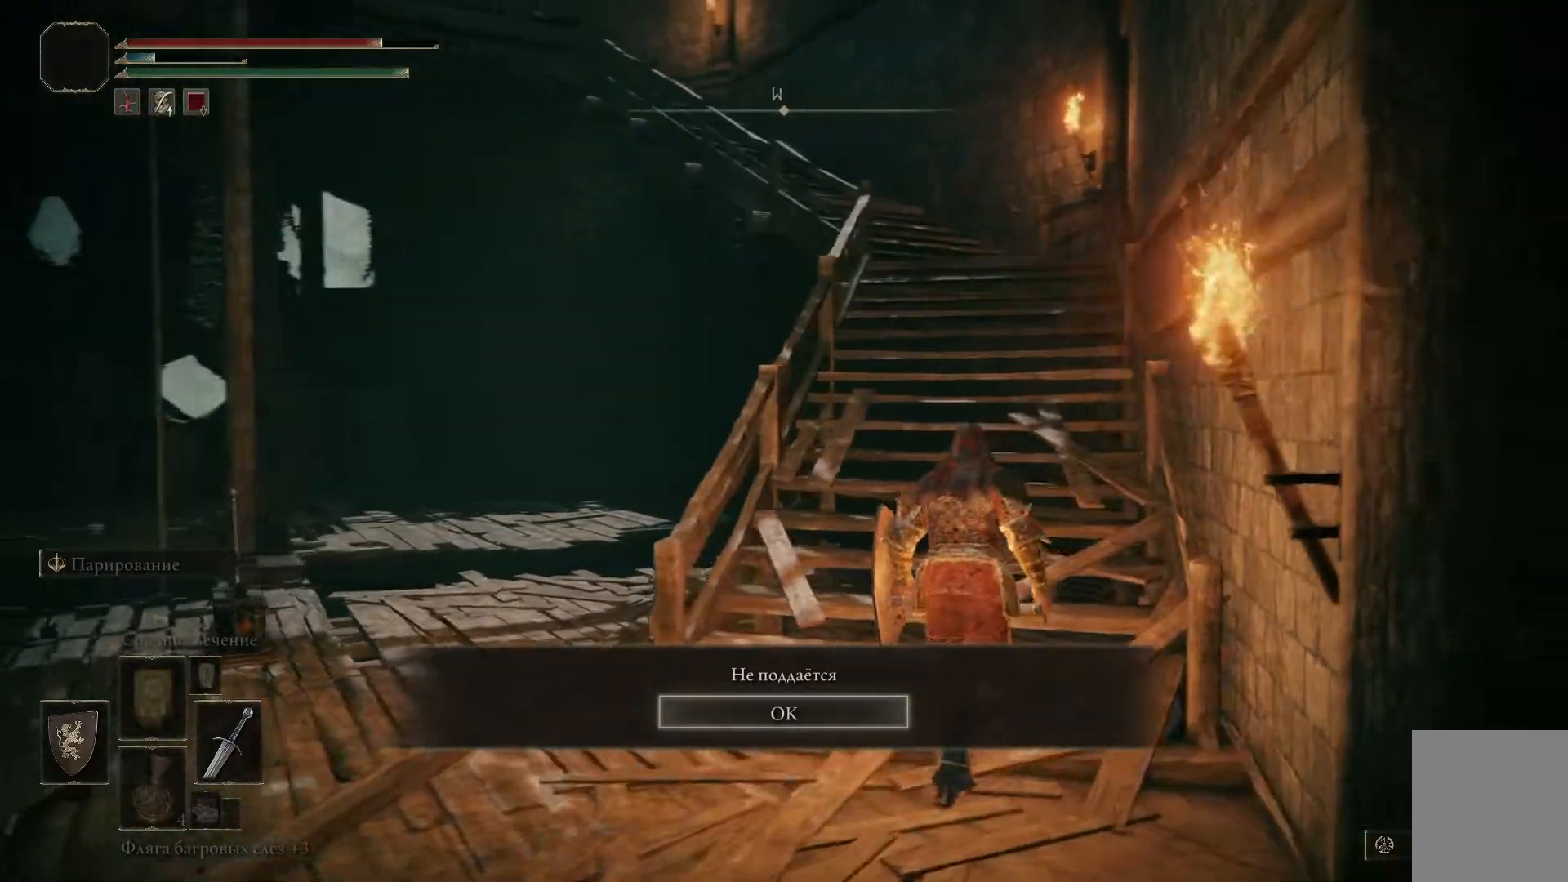
{"buttons": ["B"], "left_stick": "center", "right_stick": "center", "events": [[134, "left_stick", "up-right"], [267, "left_stick", "center"], [267, "right_stick", "center"], [484, "B", "down"]]}
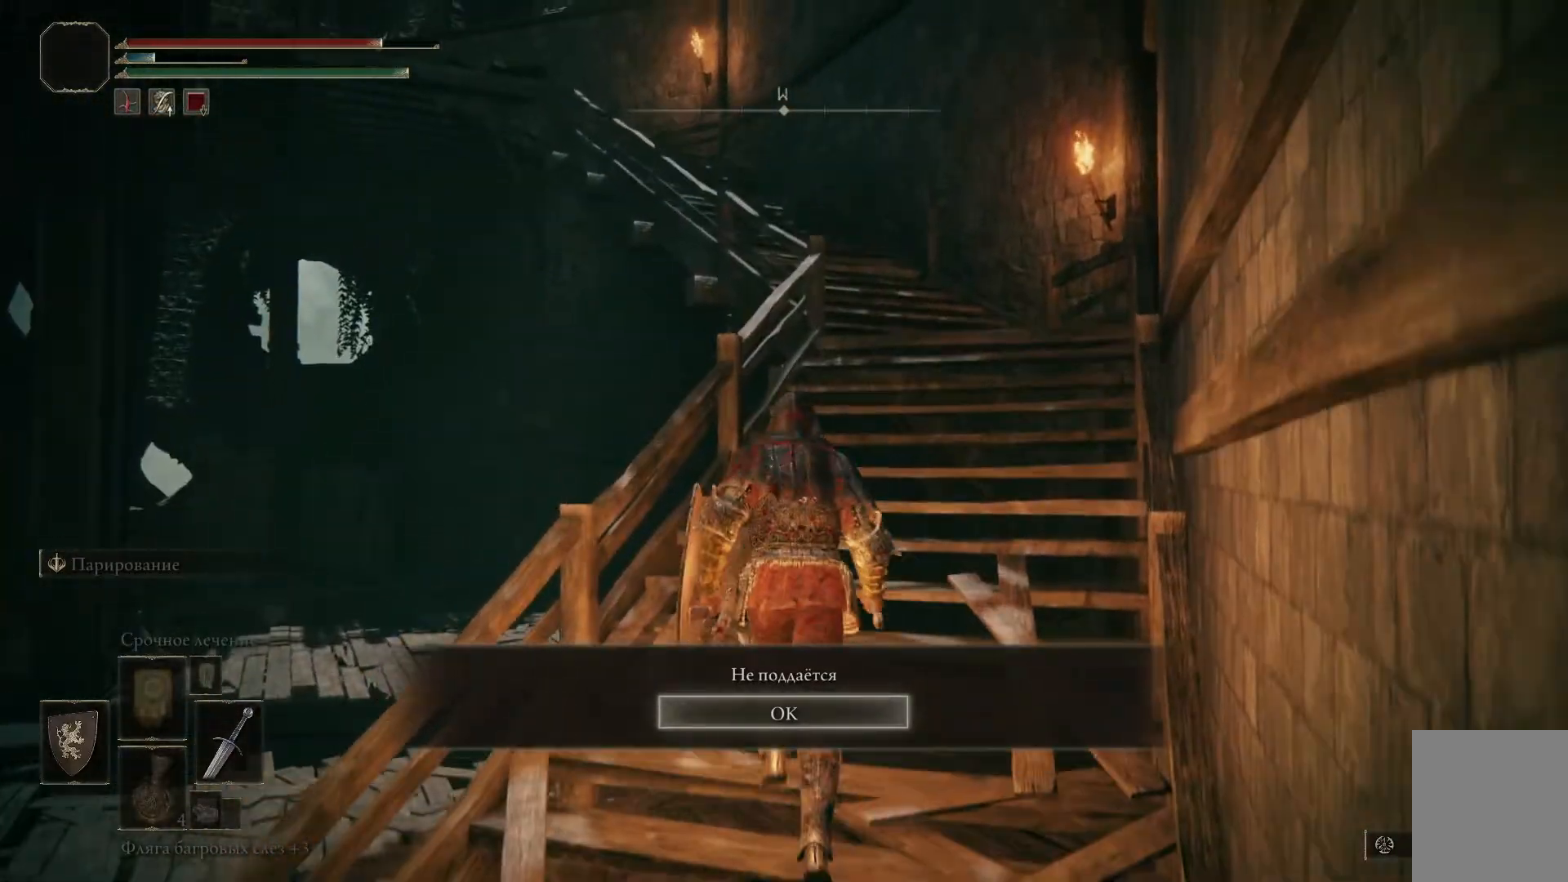
{"buttons": ["B"], "left_stick": "right", "right_stick": "center", "events": [[133, "left_stick", "up-right"], [233, "left_stick", "right"]]}
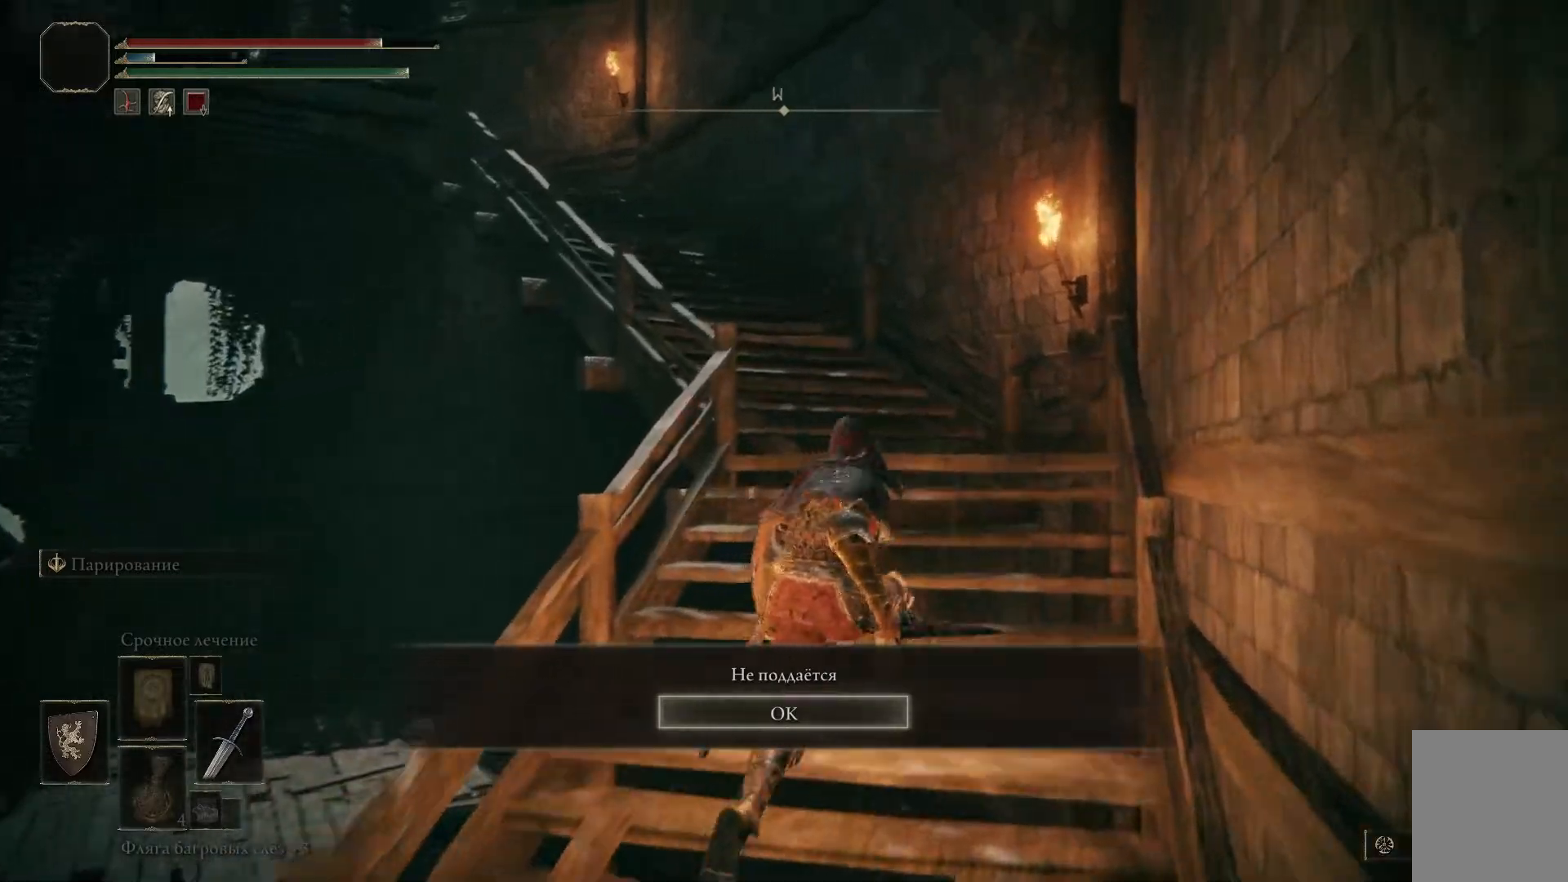
{"buttons": ["B"], "left_stick": "center", "right_stick": "center", "events": [[34, "left_stick", "up-right"], [451, "left_stick", "center"]]}